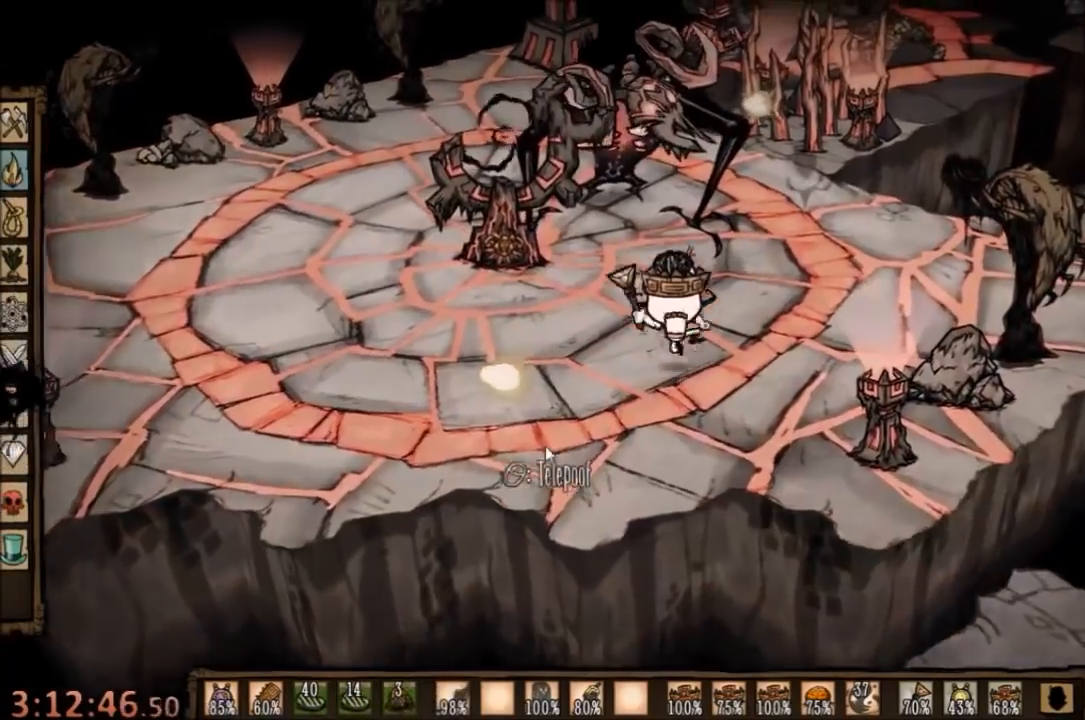
Gameplay with keyboard and mouse; each line is a JSON object with the keys and mouse buttons held at the frame after it. "events" lists presses ("down") and releases ("up") of "1", "2", "3", "4", "5", "a", "c", "ctrl", "d", "e", "f", "q", "r", "s", "shift", "space", "tab", "v", "w", "x", "z", "mouse_left" and "mouse_right" between this image and that frame as [ms after this image, input, new state], when the widget could be followed in between. "mouse_left", "mouse_right" = the "left", "right" buttons of the "mouse" list. No other keys are recorded. Mouse movement is not recorded.
{"keys": ["d", "w"], "mouse": [], "events": [[200, "d", "down"]]}
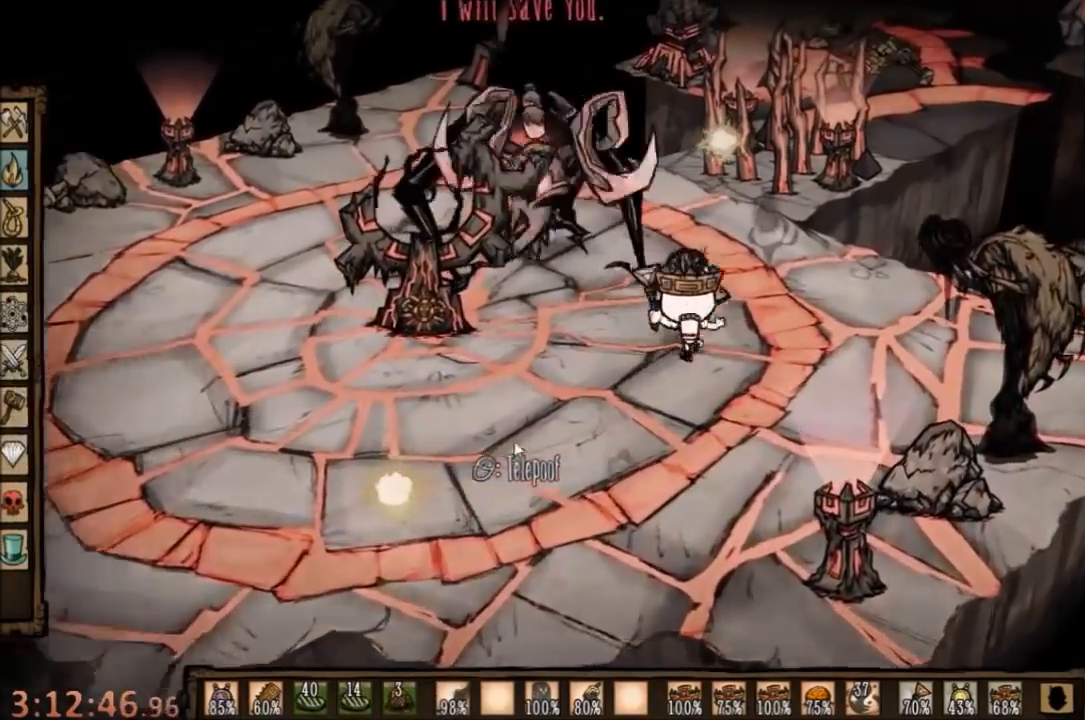
{"keys": ["space"], "mouse": [], "events": [[134, "shift", "down"], [300, "shift", "up"], [300, "space", "down"], [300, "w", "up"], [367, "d", "up"]]}
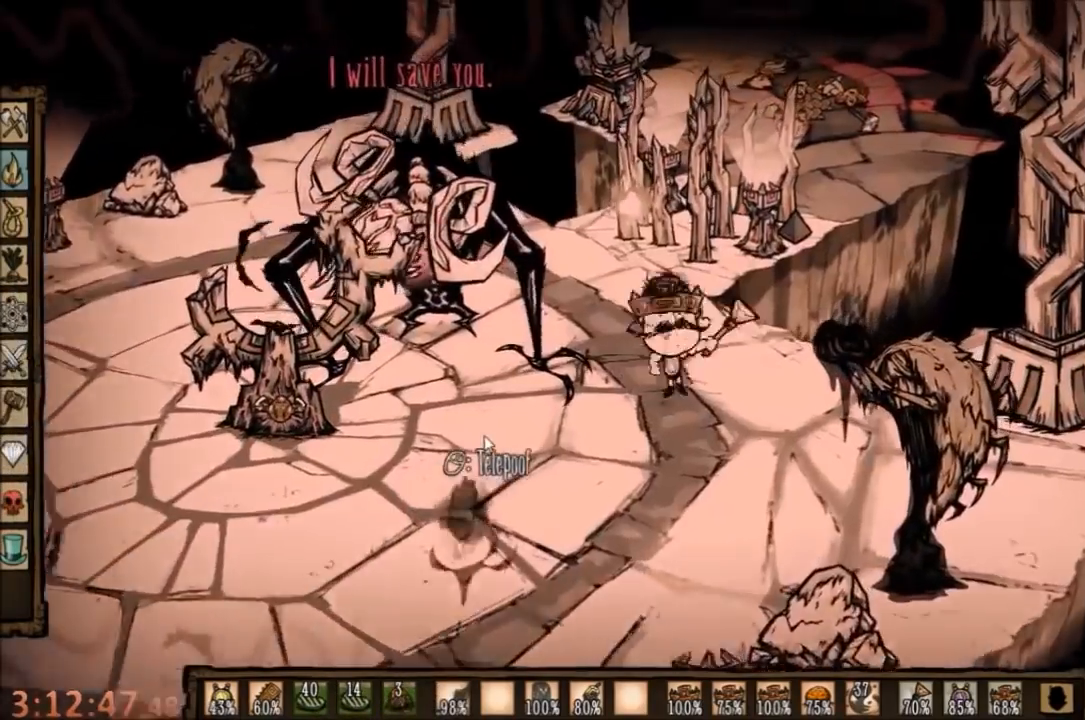
{"keys": ["s", "shift"], "mouse": [], "events": [[400, "s", "down"], [400, "shift", "down"], [434, "space", "up"]]}
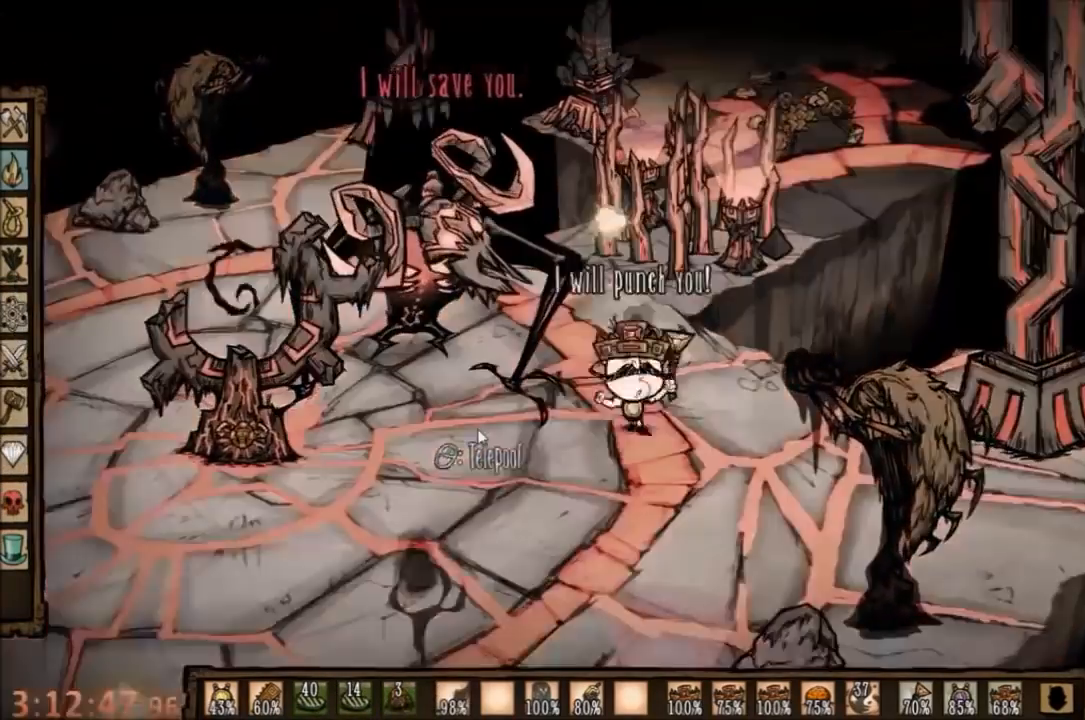
{"keys": ["s"], "mouse": [], "events": [[34, "a", "down"], [34, "shift", "up"], [367, "a", "up"]]}
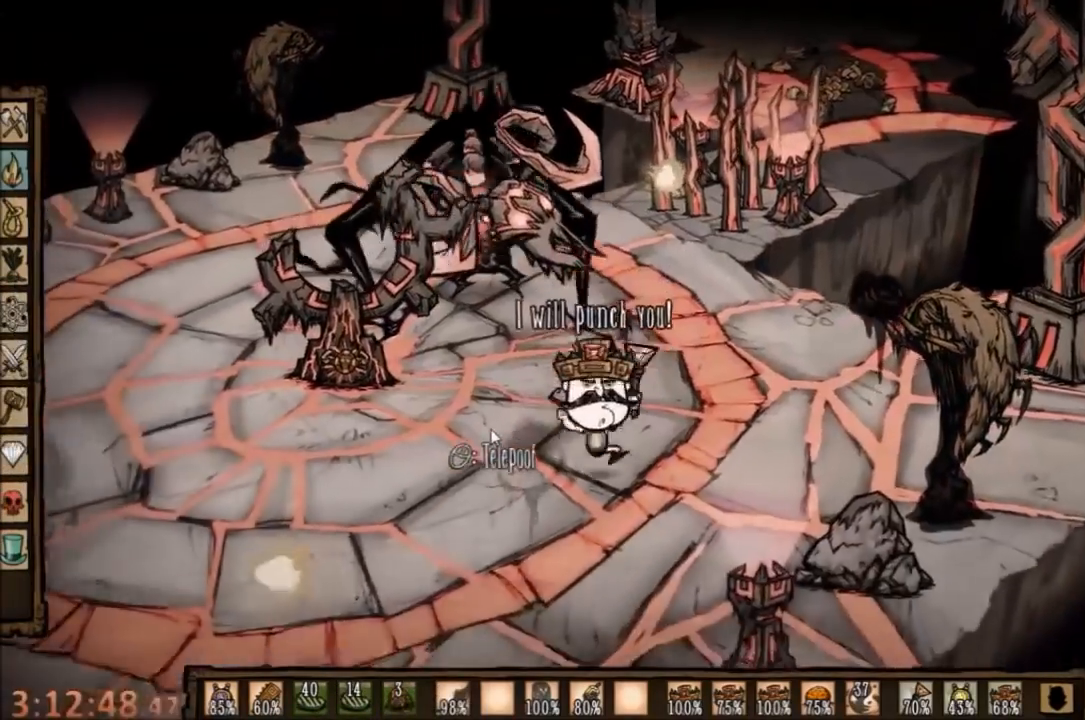
{"keys": ["space"], "mouse": [], "events": [[134, "shift", "down"], [167, "space", "down"], [200, "s", "up"], [267, "shift", "up"]]}
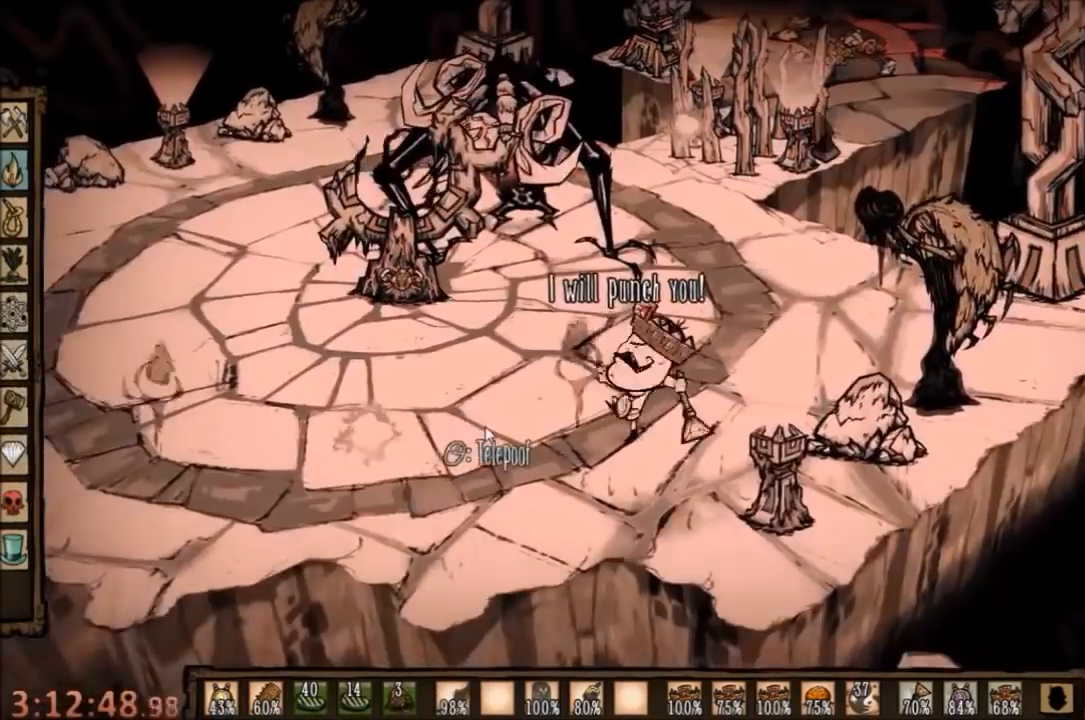
{"keys": ["a"], "mouse": [], "events": [[300, "shift", "down"], [367, "a", "down"], [400, "space", "up"], [434, "shift", "up"]]}
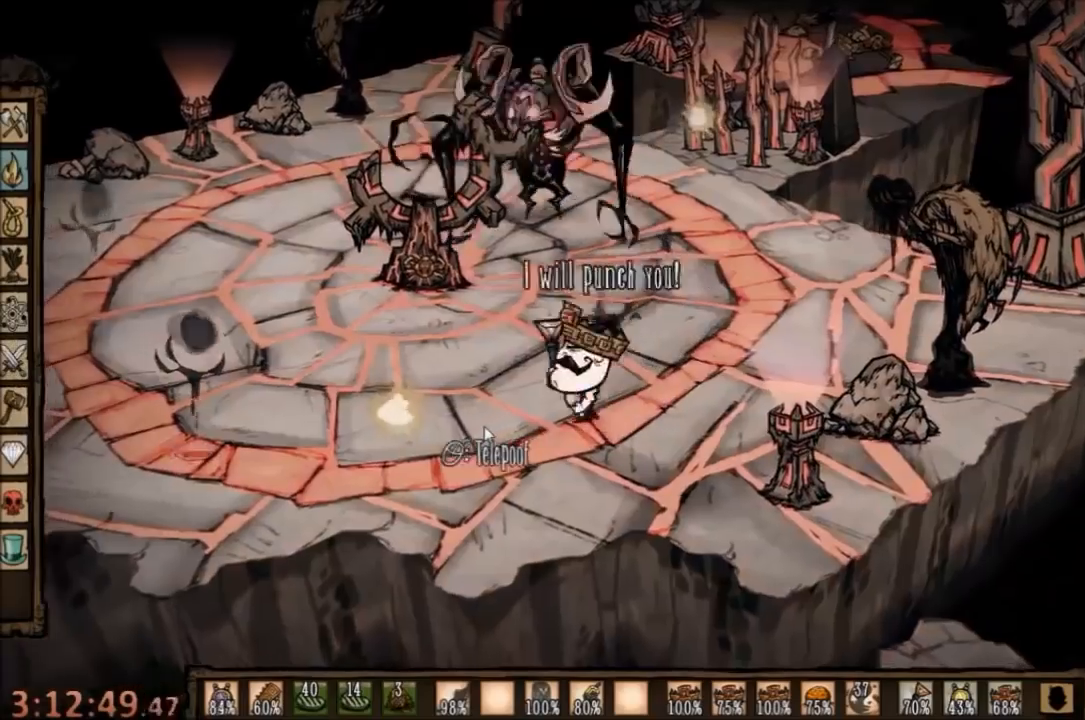
{"keys": ["a"], "mouse": [], "events": [[200, "s", "down"], [500, "s", "up"]]}
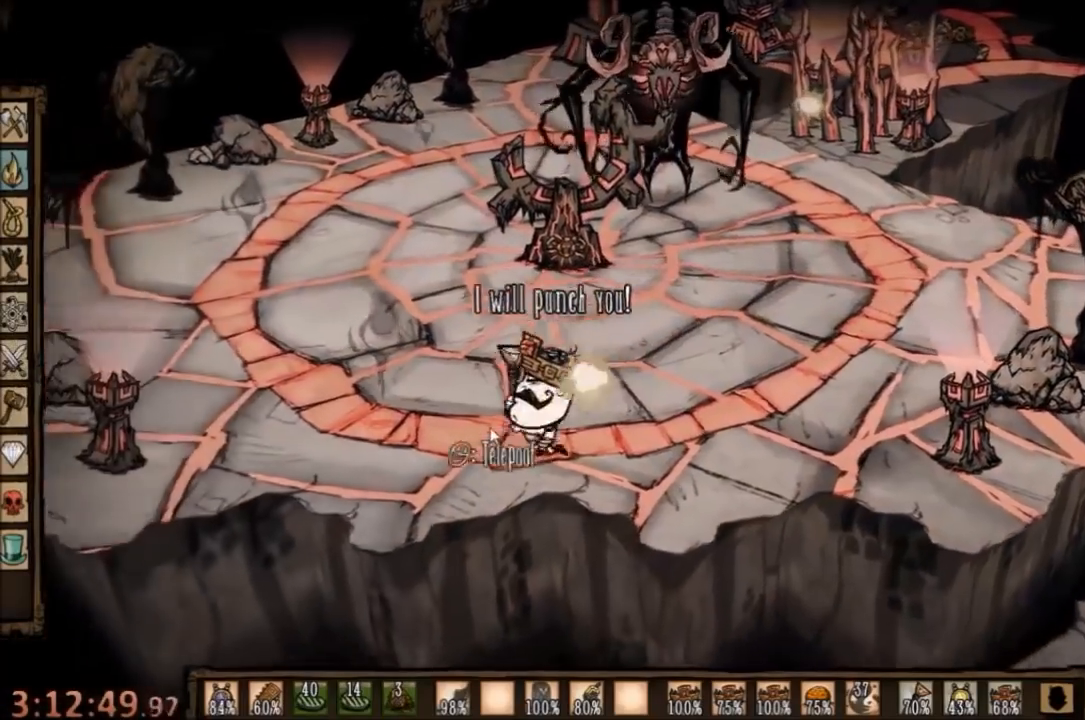
{"keys": ["space"], "mouse": [], "events": [[234, "shift", "down"], [334, "a", "up"], [334, "space", "down"], [367, "shift", "up"]]}
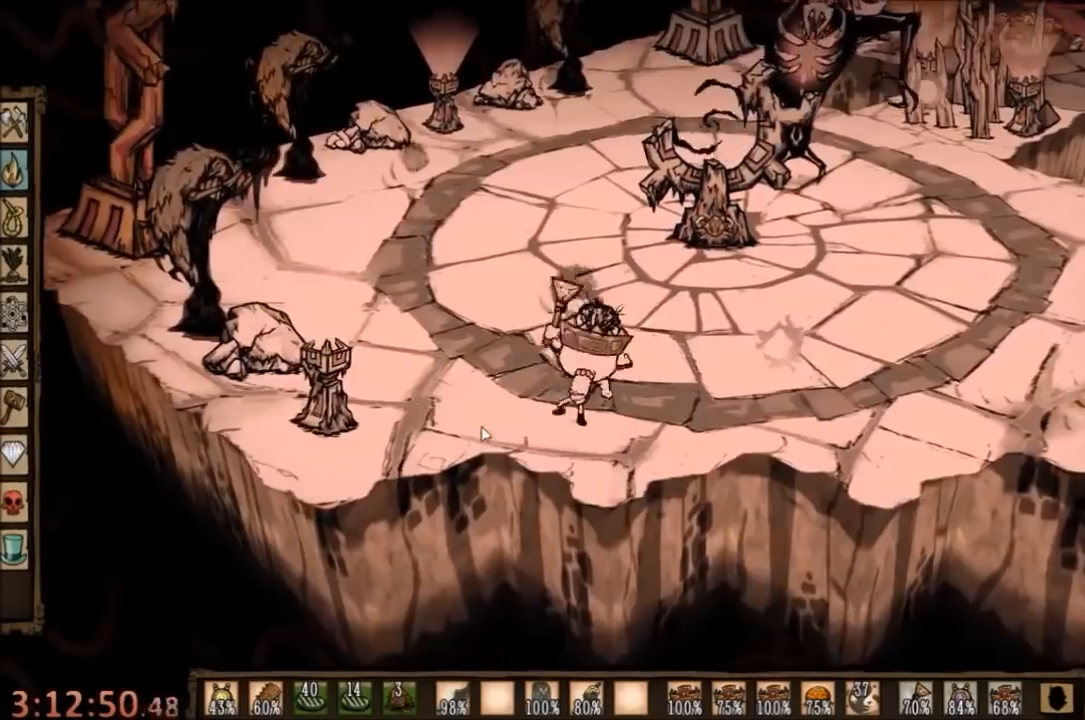
{"keys": ["space"], "mouse": [], "events": []}
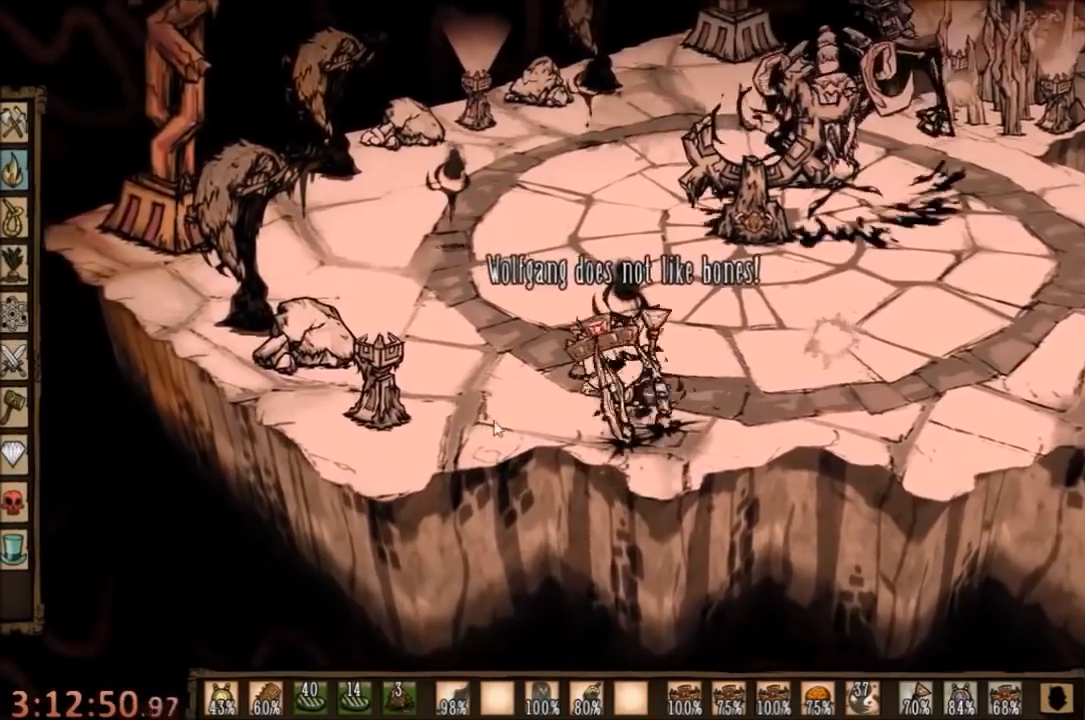
{"keys": ["space"], "mouse": [], "events": []}
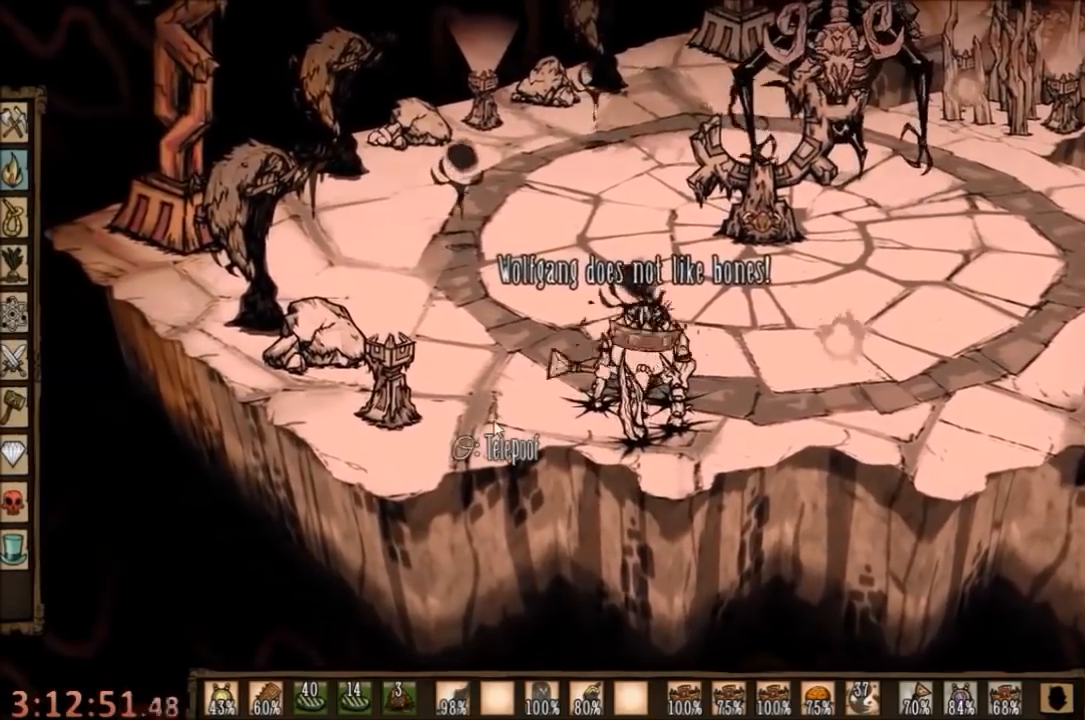
{"keys": ["a", "s"], "mouse": [], "events": [[234, "space", "up"], [400, "a", "down"], [467, "s", "down"]]}
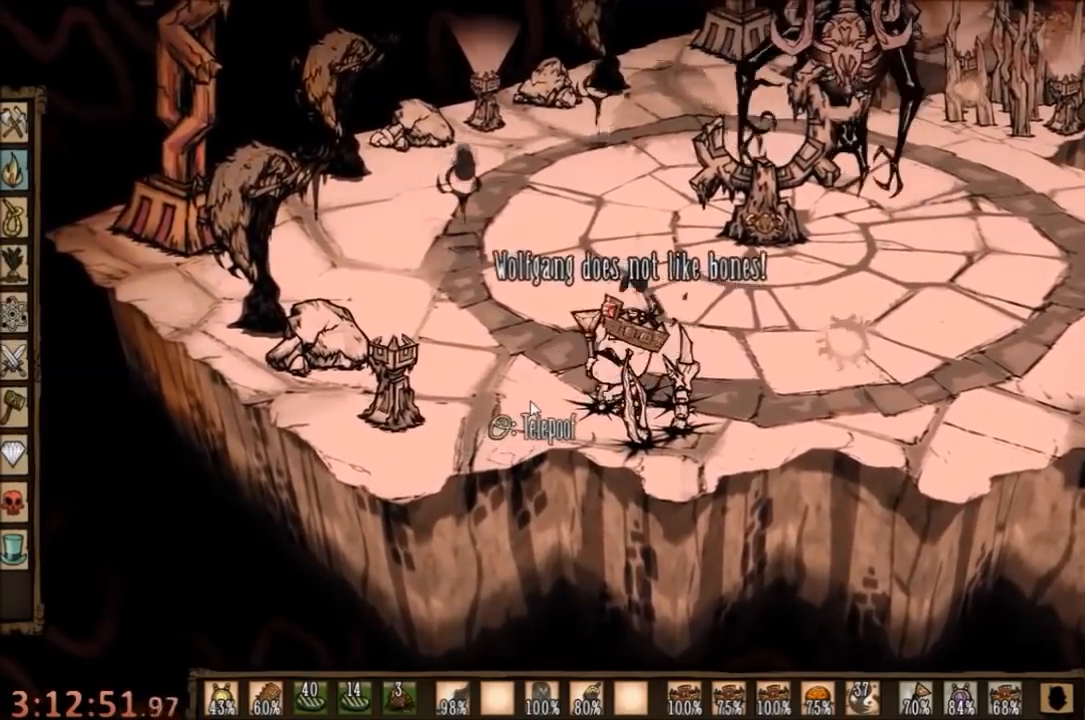
{"keys": ["a", "w"], "mouse": [], "events": [[67, "shift", "down"], [134, "s", "up"], [234, "shift", "up"], [300, "w", "down"]]}
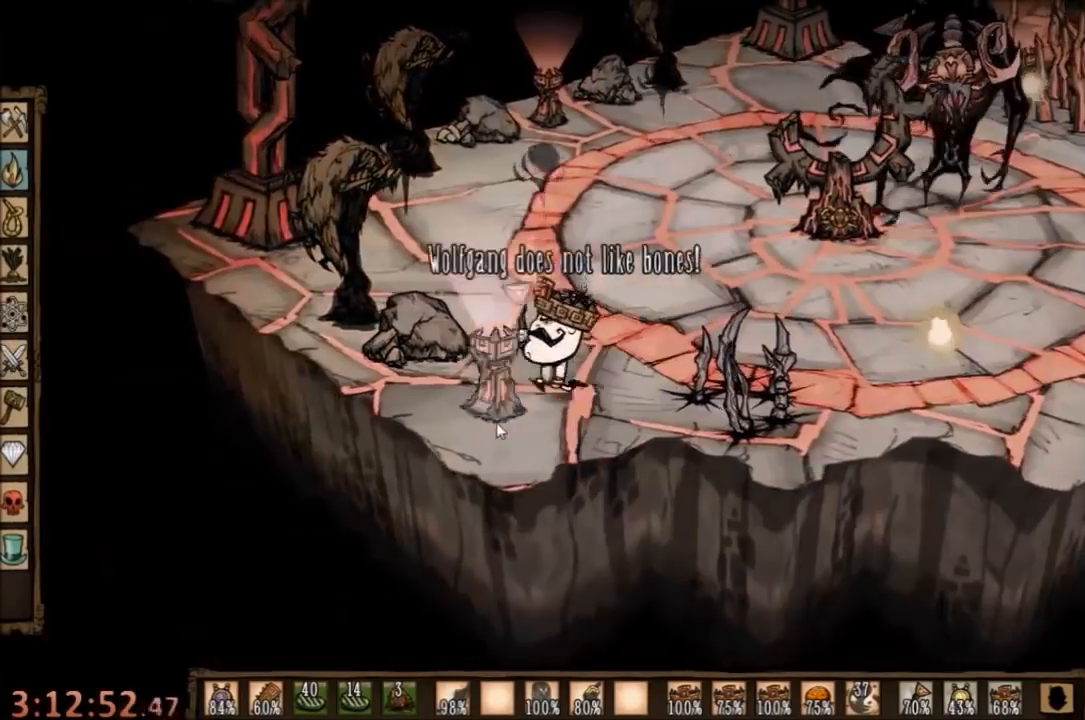
{"keys": ["w"], "mouse": [], "events": [[234, "a", "up"]]}
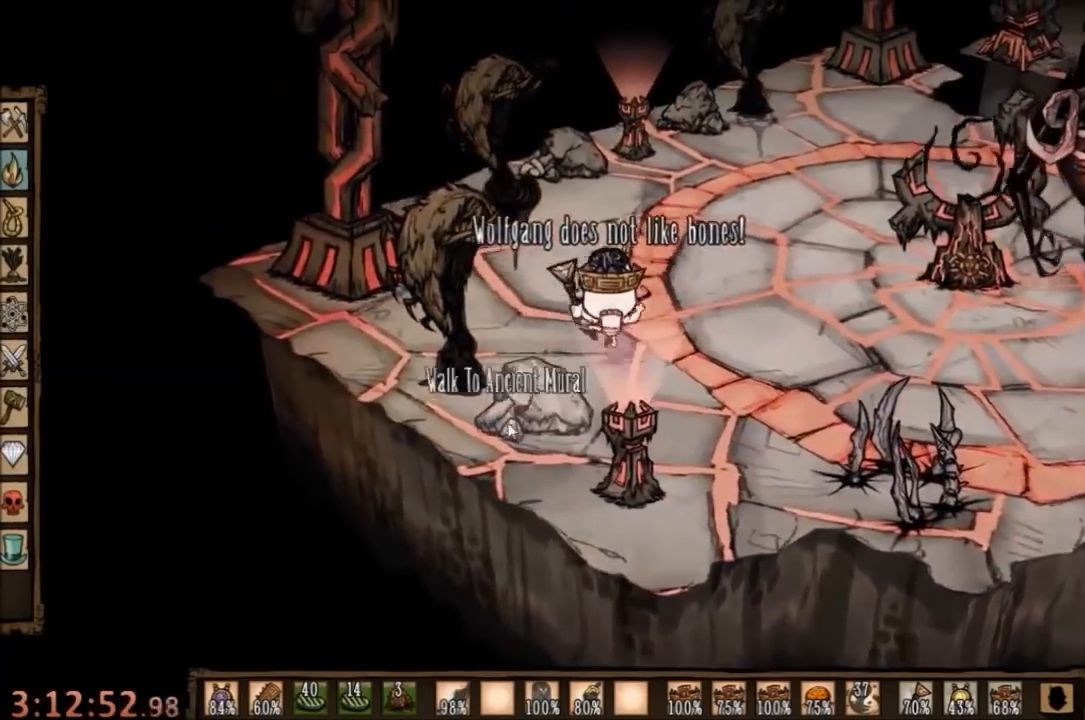
{"keys": ["space"], "mouse": [], "events": [[67, "shift", "down"], [200, "space", "down"], [234, "w", "up"], [267, "shift", "up"]]}
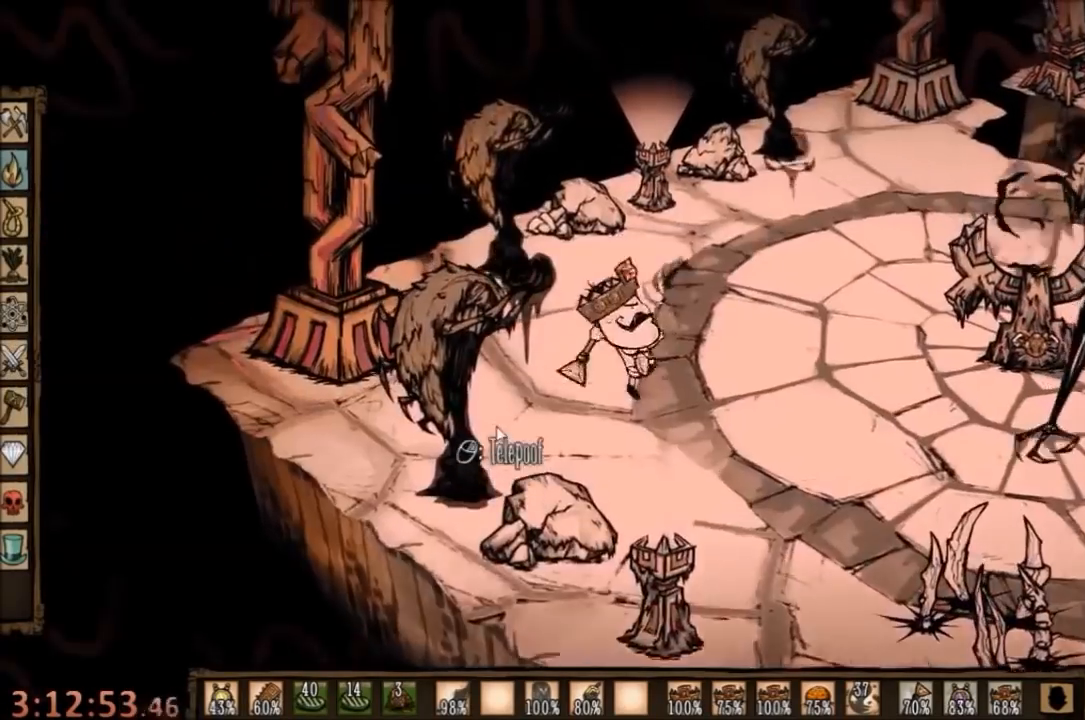
{"keys": ["d", "w"], "mouse": [], "events": [[267, "d", "down"], [267, "shift", "down"], [300, "w", "down"], [334, "space", "up"], [400, "shift", "up"]]}
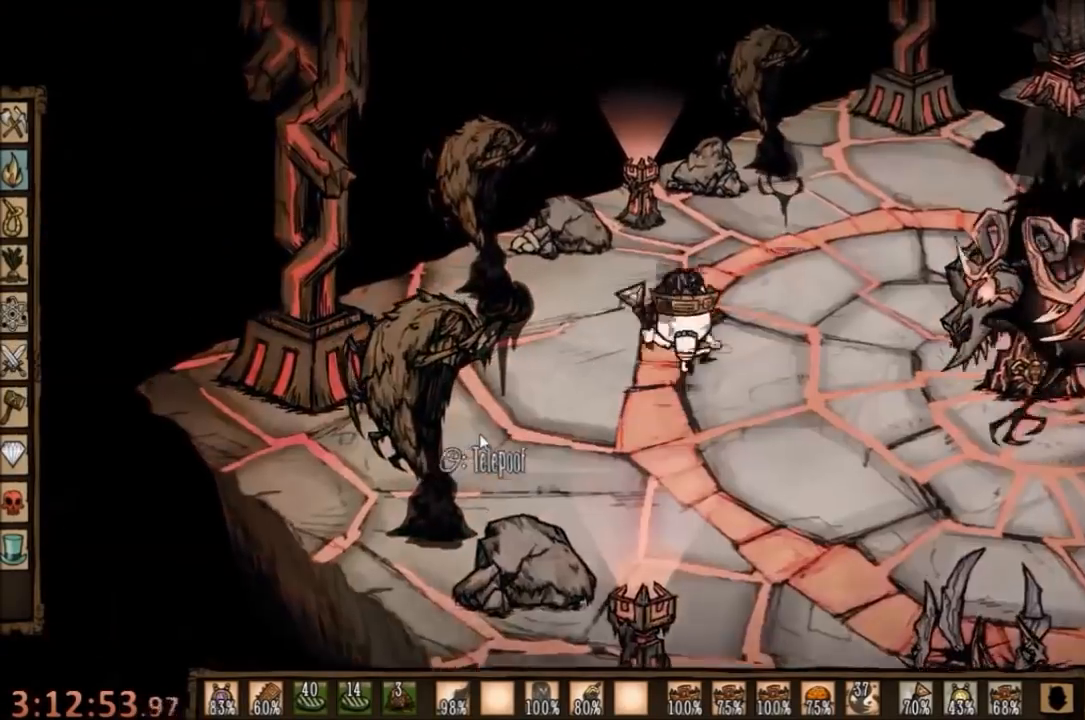
{"keys": ["shift", "w"], "mouse": [], "events": [[434, "d", "up"], [467, "shift", "down"]]}
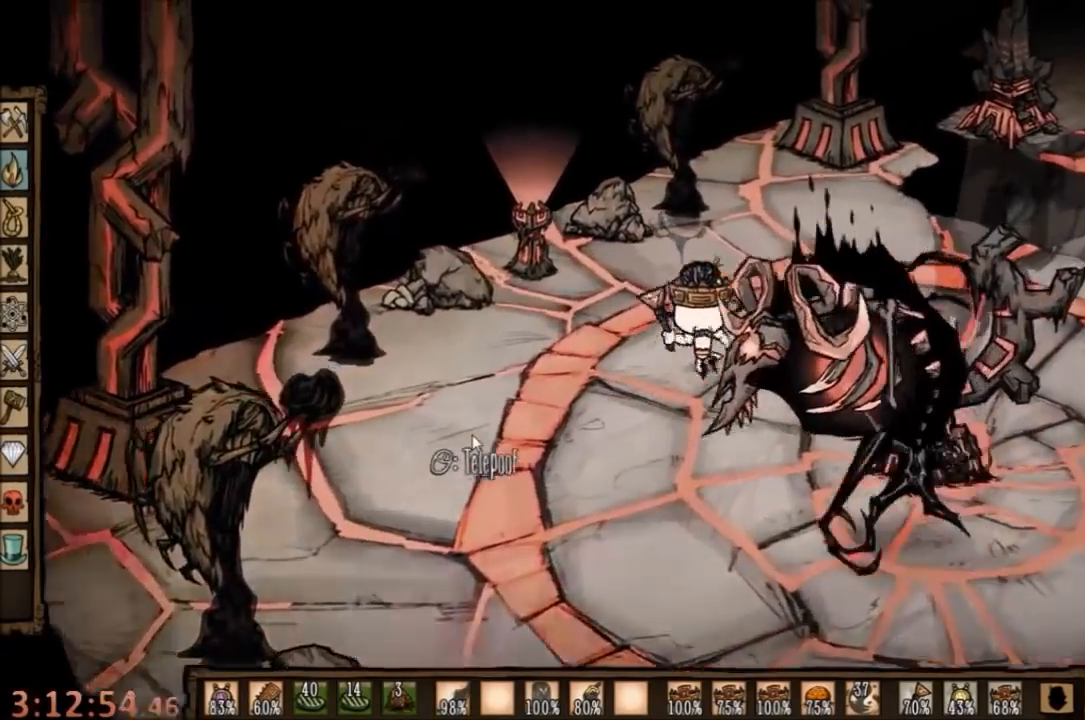
{"keys": ["space"], "mouse": [], "events": [[167, "space", "down"], [200, "shift", "up"], [234, "w", "up"]]}
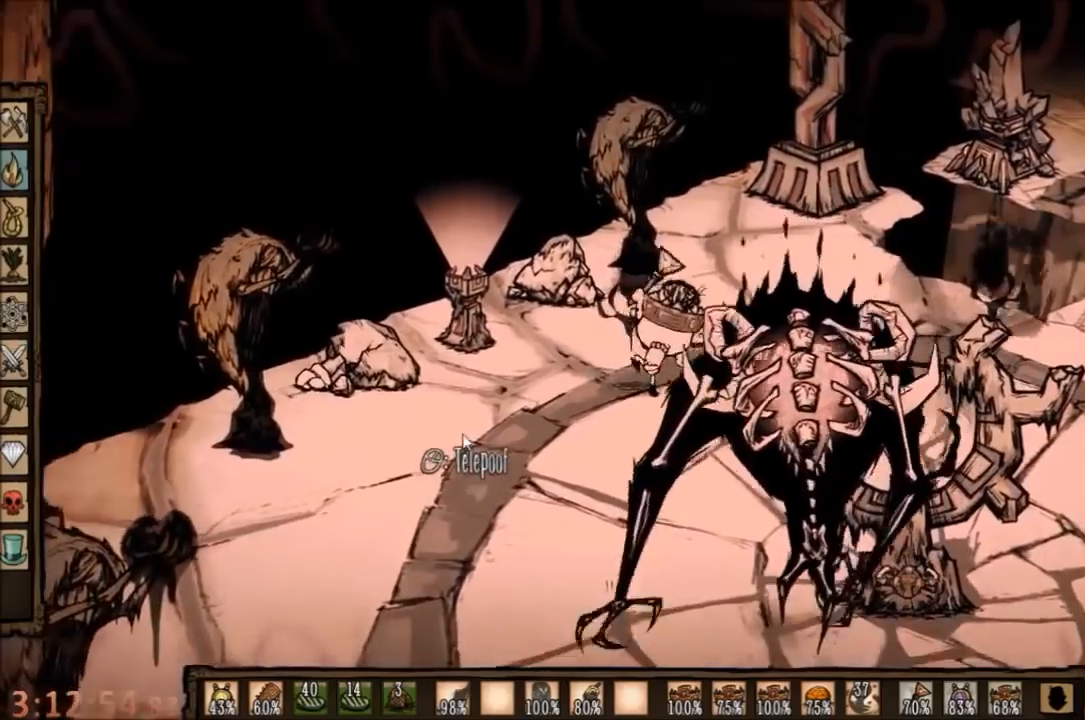
{"keys": ["d"], "mouse": [], "events": [[267, "d", "down"], [300, "shift", "down"], [300, "space", "up"], [467, "shift", "up"]]}
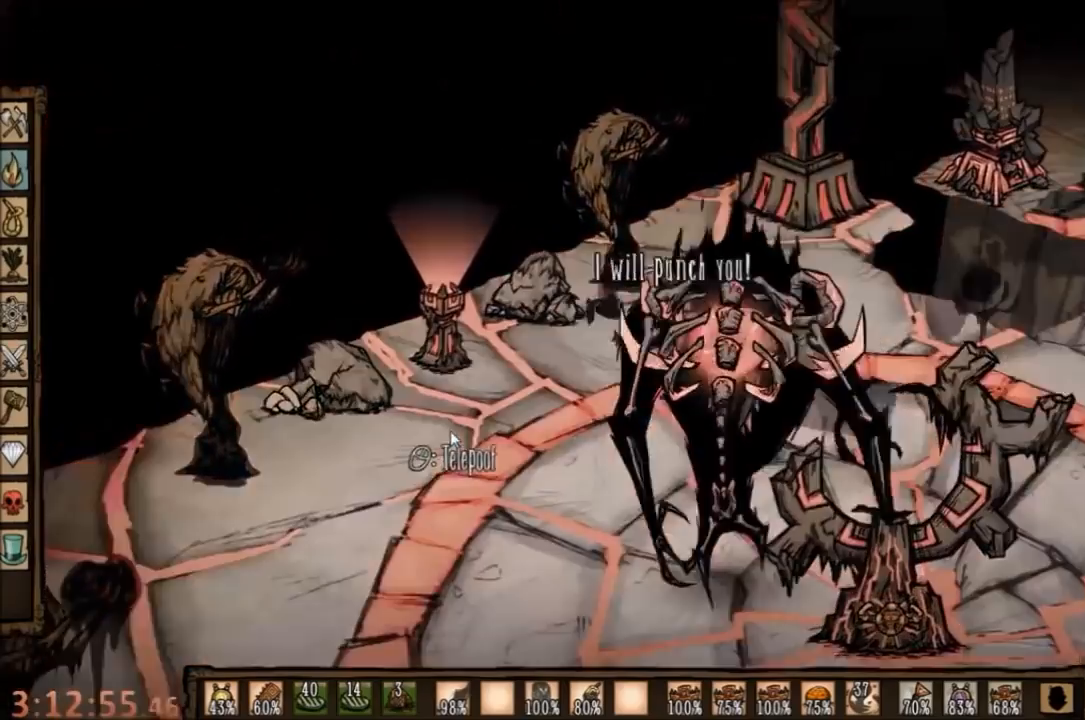
{"keys": ["d"], "mouse": [], "events": [[100, "w", "down"], [367, "w", "up"]]}
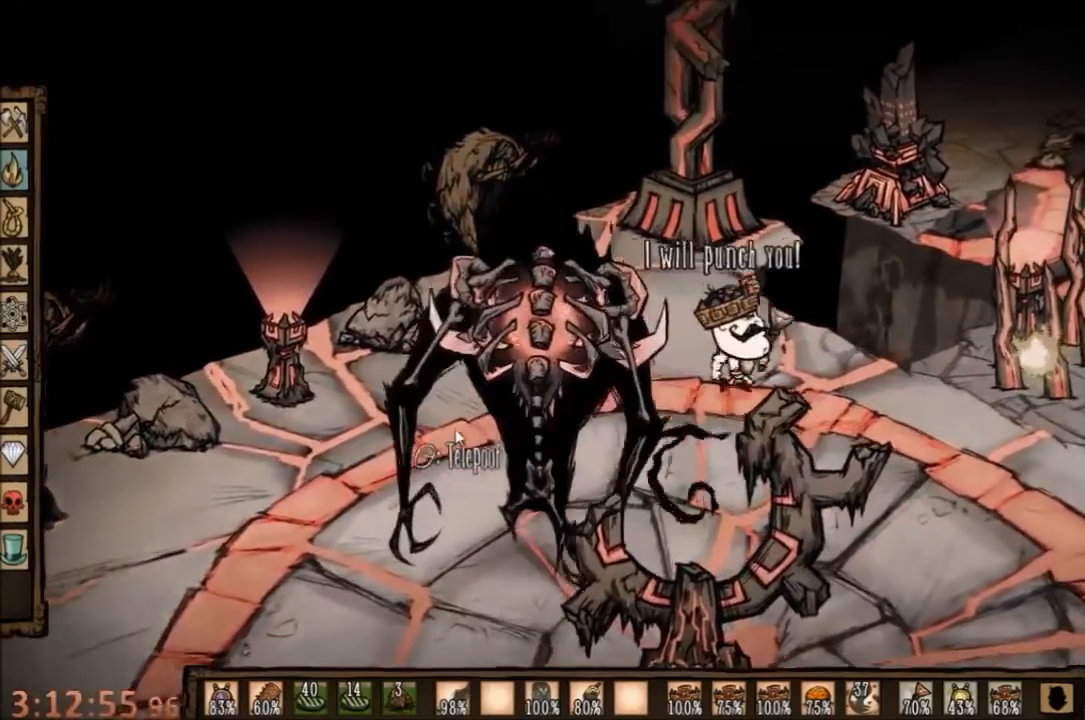
{"keys": ["space"], "mouse": [], "events": [[100, "shift", "down"], [200, "space", "down"], [234, "d", "up"], [234, "shift", "up"]]}
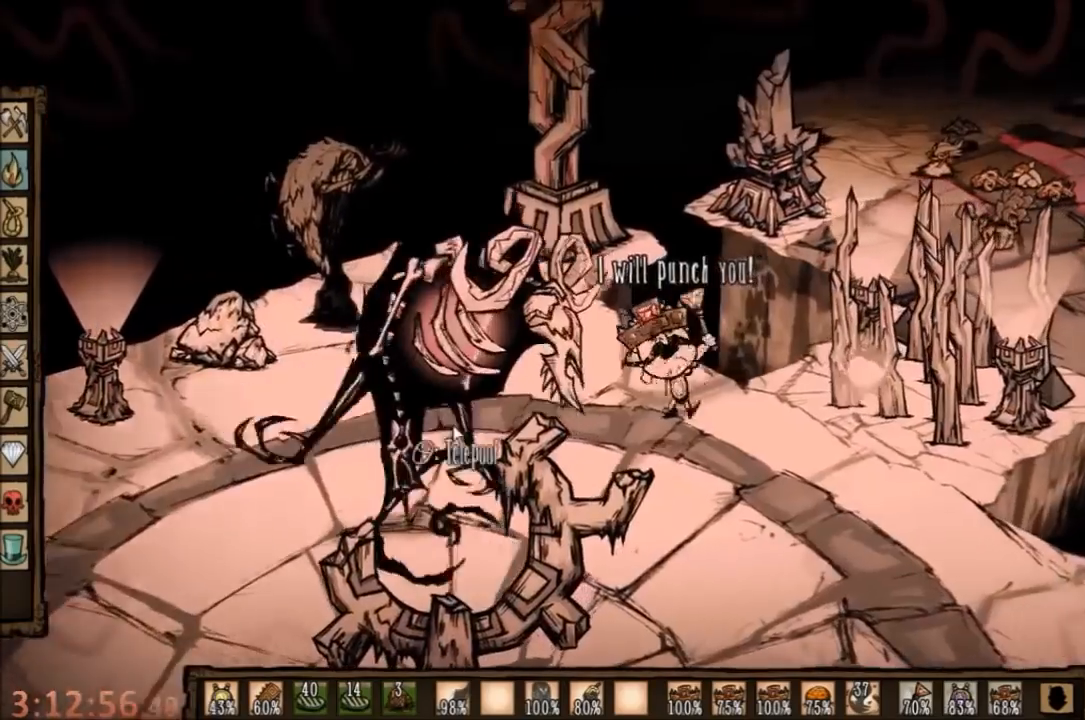
{"keys": ["a", "w"], "mouse": [], "events": [[234, "shift", "down"], [267, "a", "down"], [334, "w", "down"], [367, "shift", "up"], [367, "space", "up"]]}
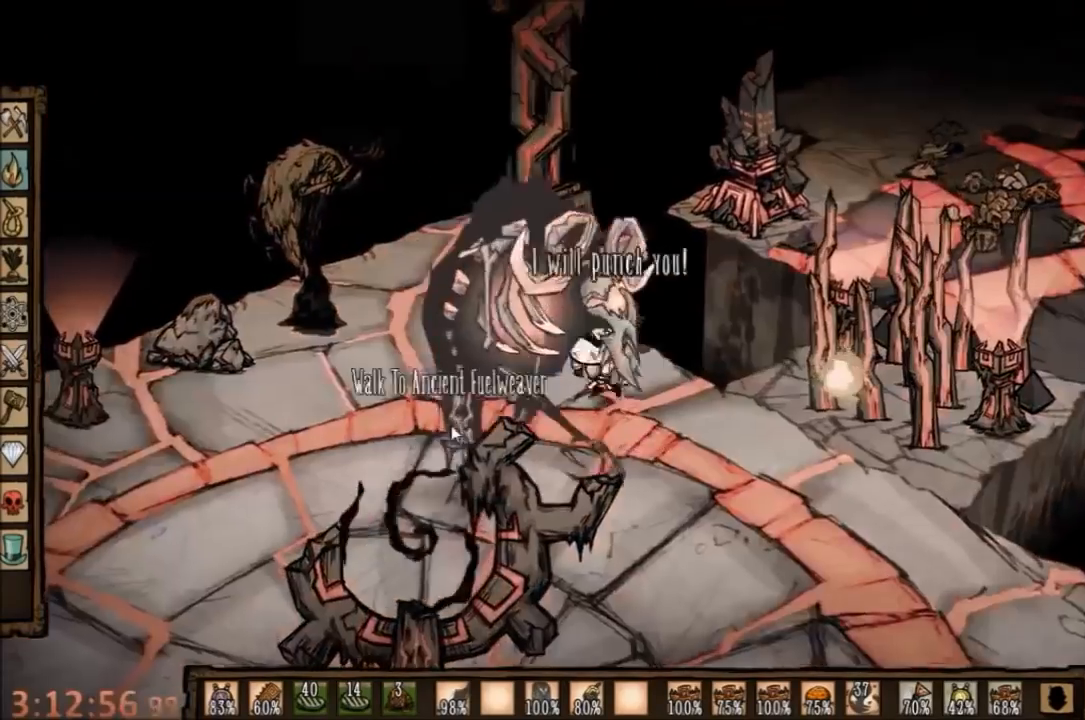
{"keys": ["a"], "mouse": [], "events": [[134, "w", "up"], [267, "q", "down"], [434, "q", "up"]]}
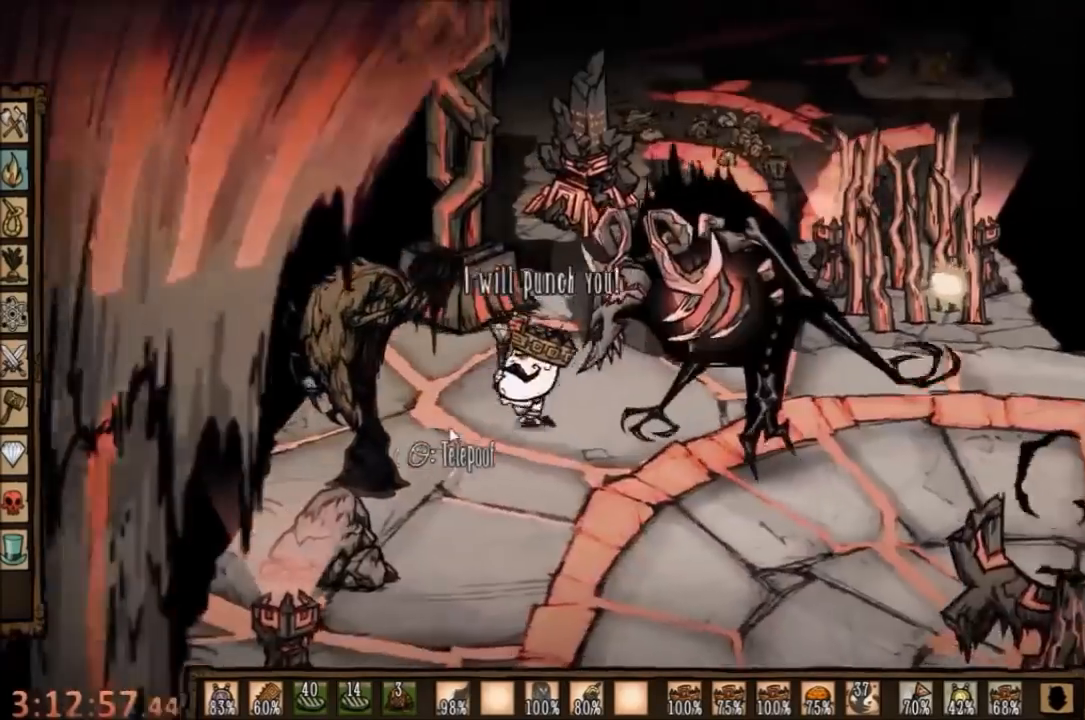
{"keys": ["a", "x"], "mouse": [], "events": [[34, "q", "down"], [167, "q", "up"], [400, "s", "down"], [467, "s", "up"], [467, "x", "down"]]}
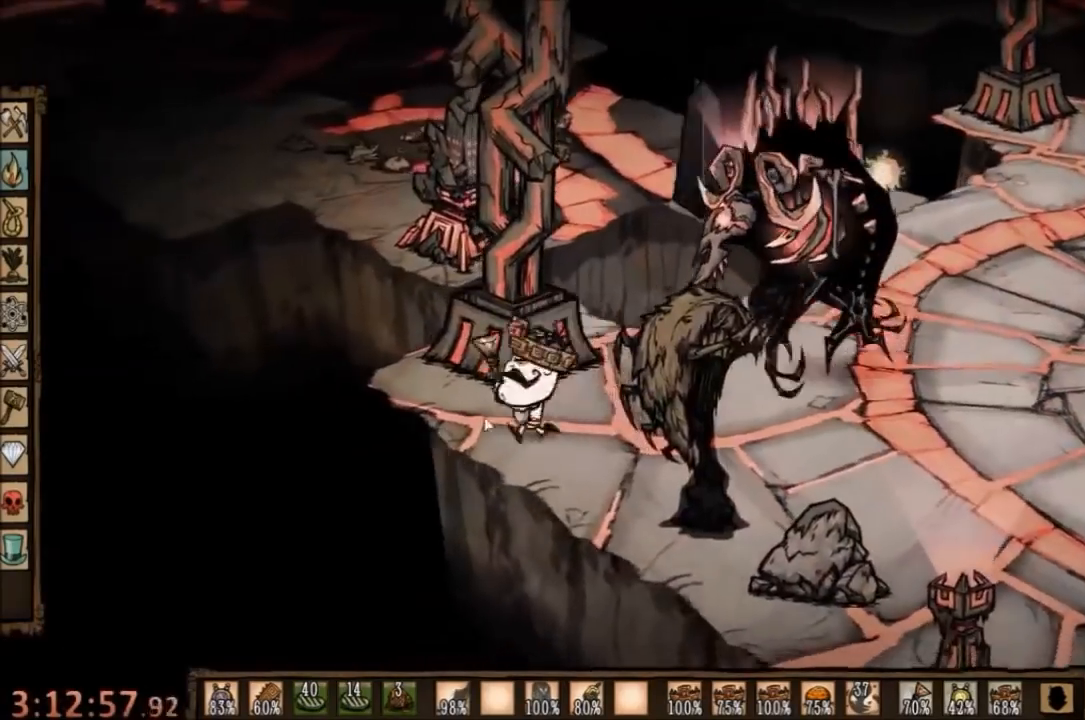
{"keys": [], "mouse": [], "events": [[34, "s", "down"], [34, "x", "up"], [167, "a", "up"], [234, "s", "up"], [367, "z", "down"], [500, "z", "up"]]}
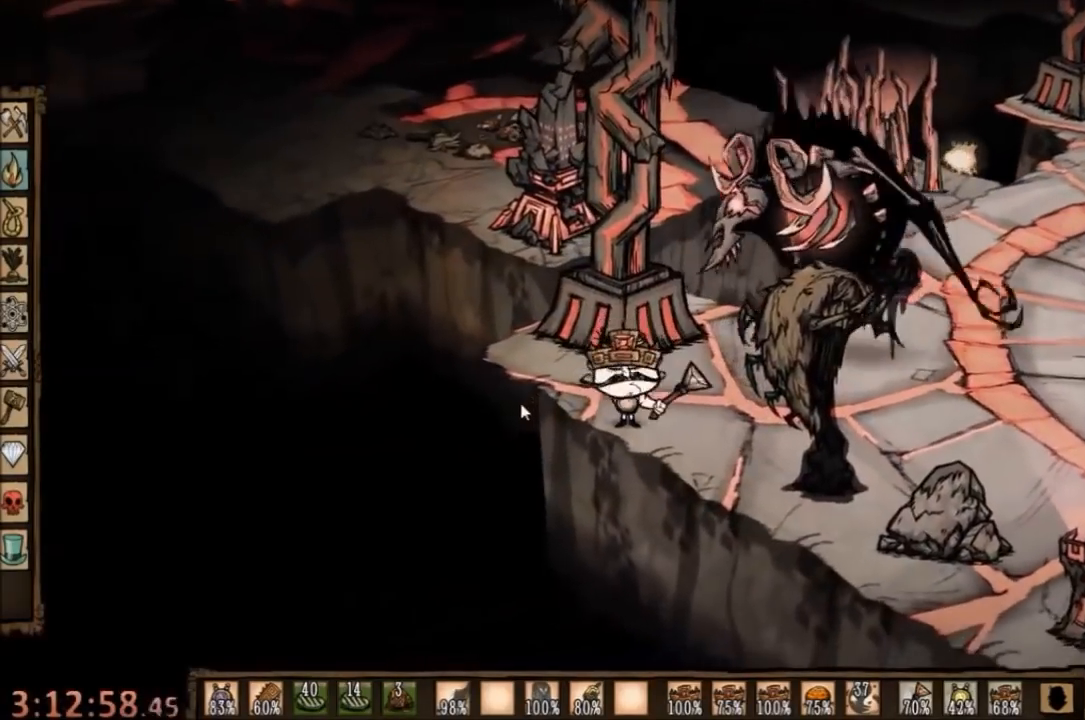
{"keys": [], "mouse": [], "events": [[67, "z", "down"], [134, "z", "up"], [200, "z", "down"], [300, "z", "up"], [367, "z", "down"], [467, "z", "up"]]}
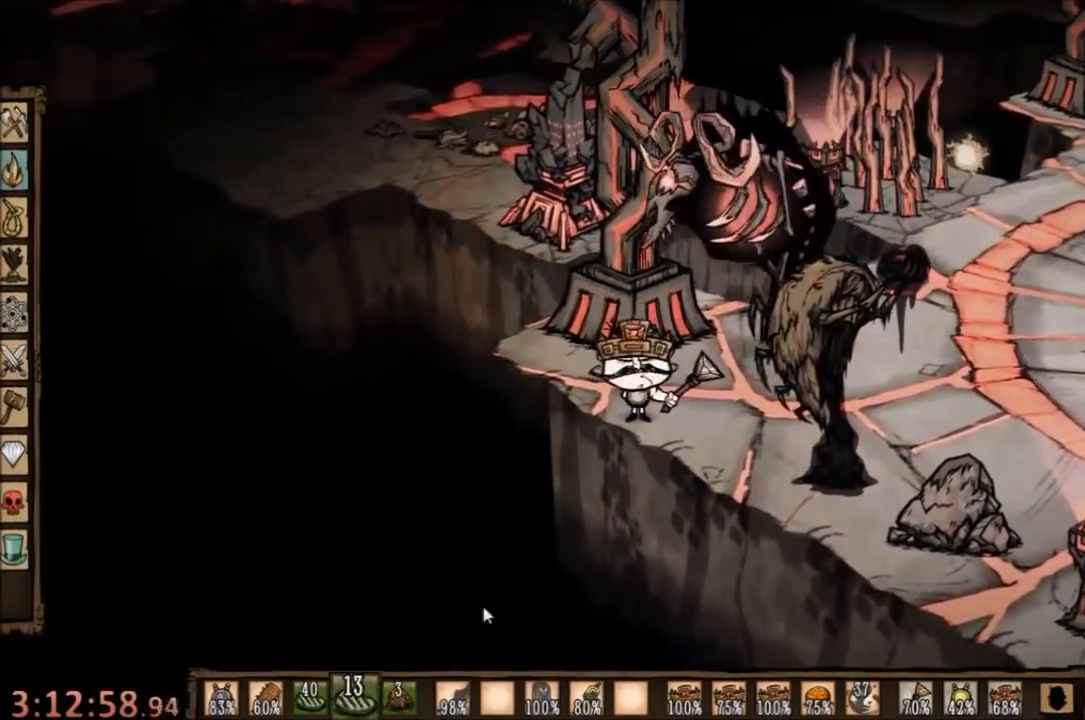
{"keys": ["z"], "mouse": [], "events": [[34, "z", "down"], [100, "z", "up"], [167, "z", "down"], [267, "z", "up"], [300, "z", "down"], [434, "z", "up"], [467, "z", "down"]]}
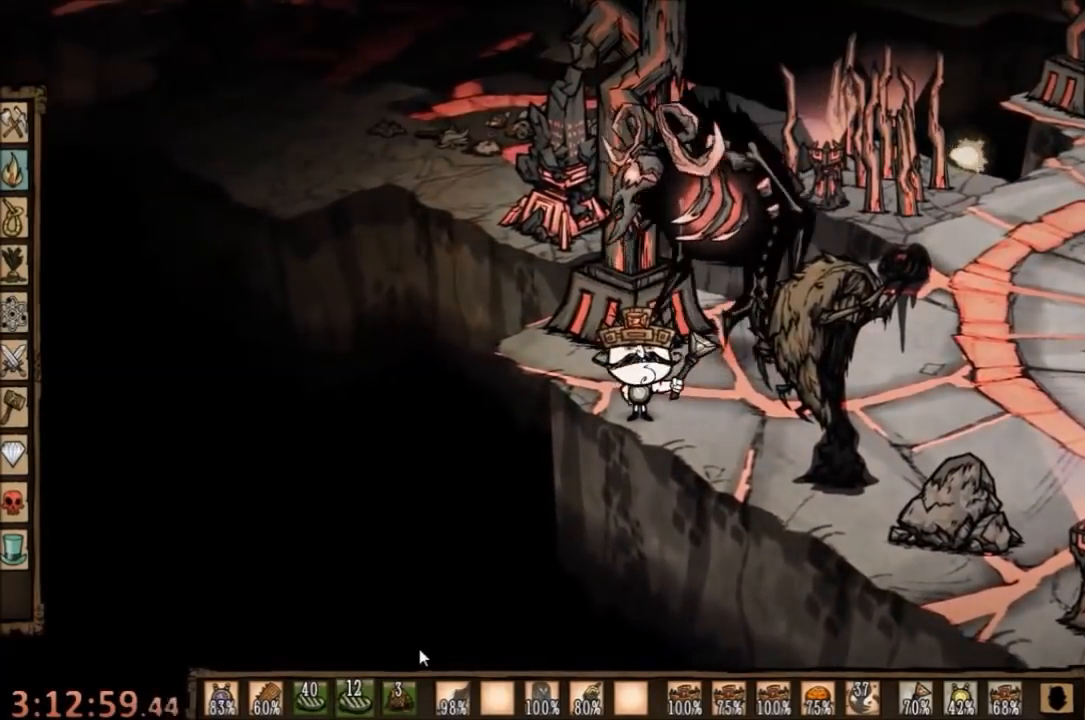
{"keys": ["c"], "mouse": [], "events": [[100, "z", "up"], [134, "z", "down"], [234, "z", "up"], [300, "z", "down"], [434, "c", "down"], [434, "z", "up"]]}
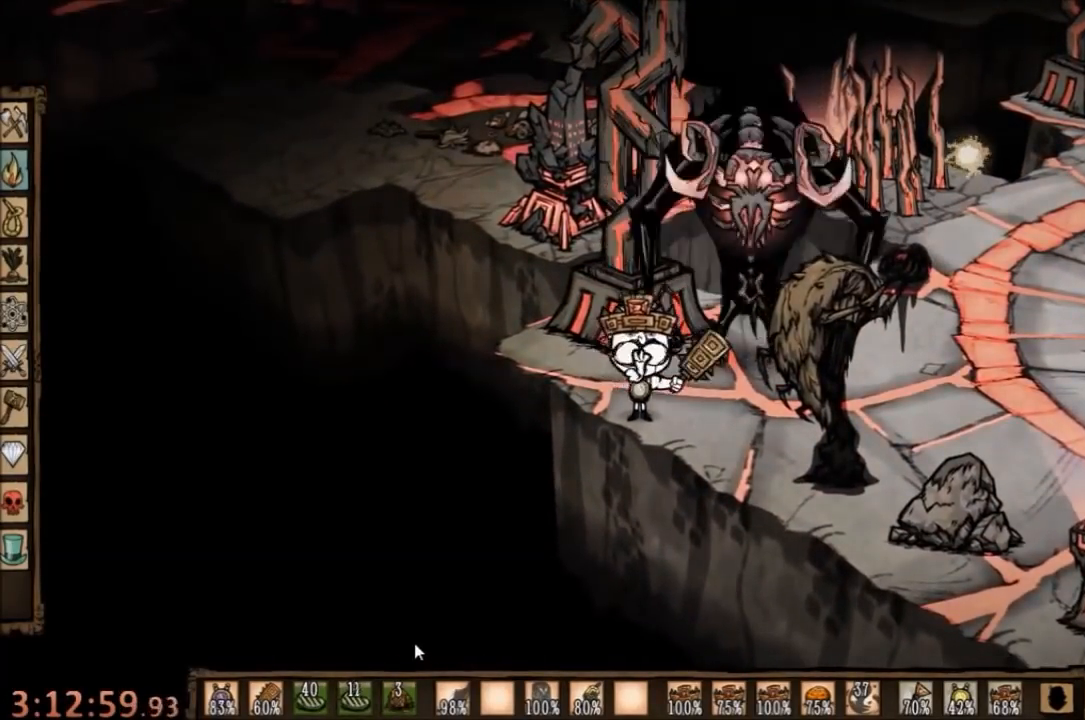
{"keys": ["space"], "mouse": [], "events": [[134, "space", "down"], [334, "c", "up"], [367, "q", "down"], [434, "q", "up"]]}
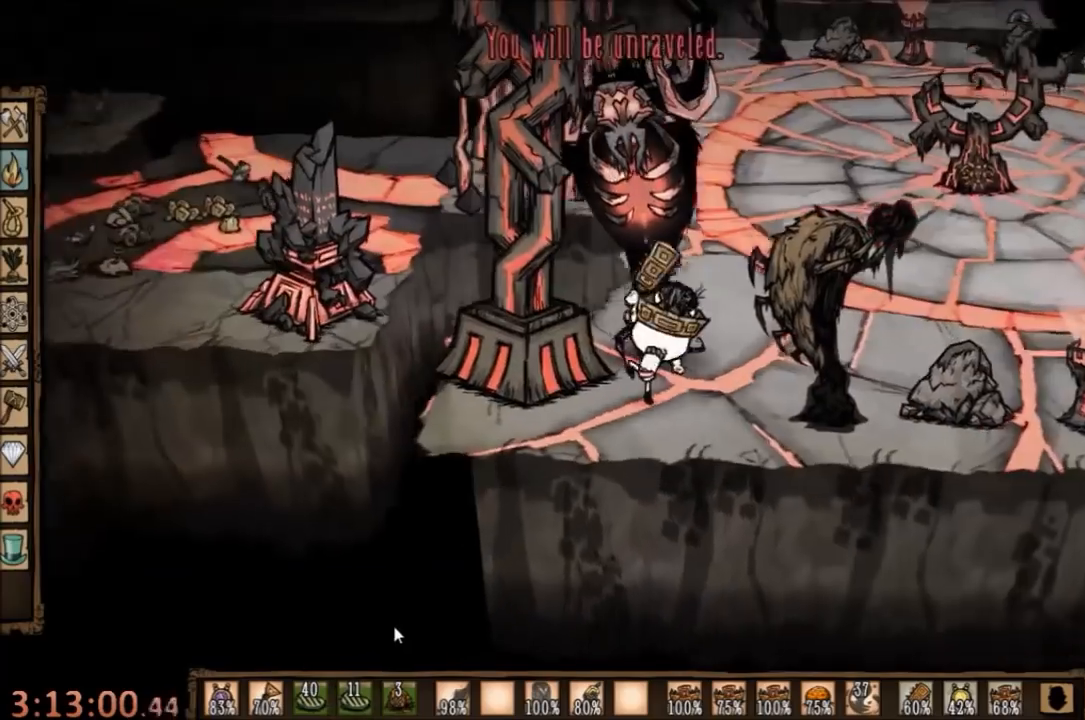
{"keys": ["space"], "mouse": [], "events": []}
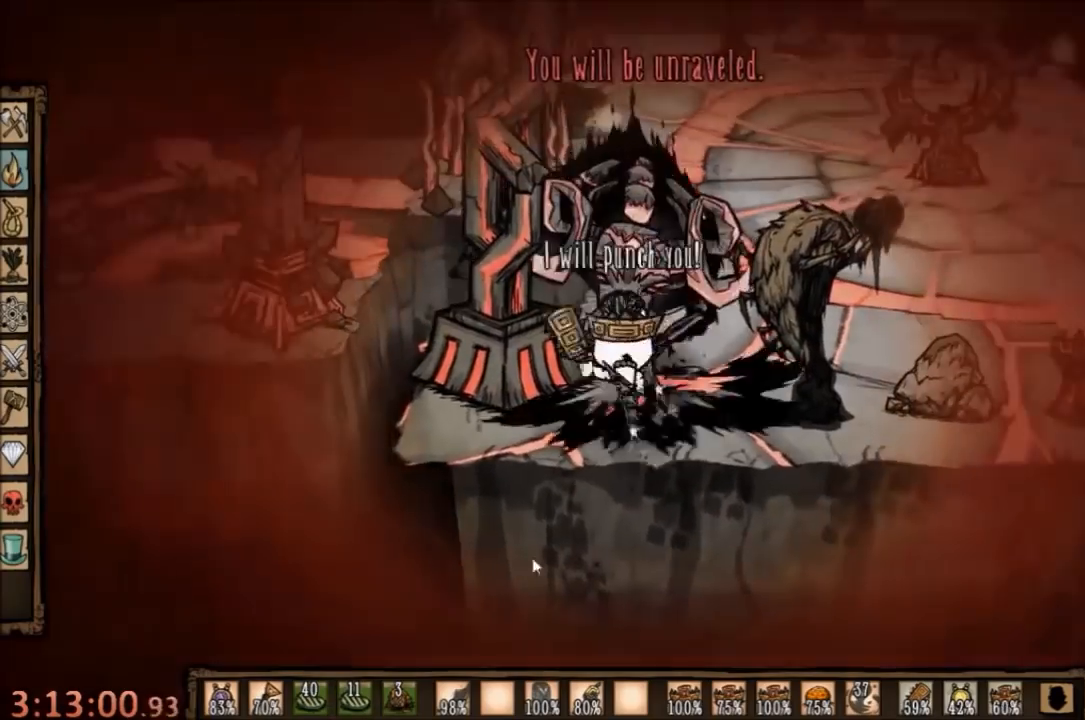
{"keys": ["space"], "mouse": [], "events": []}